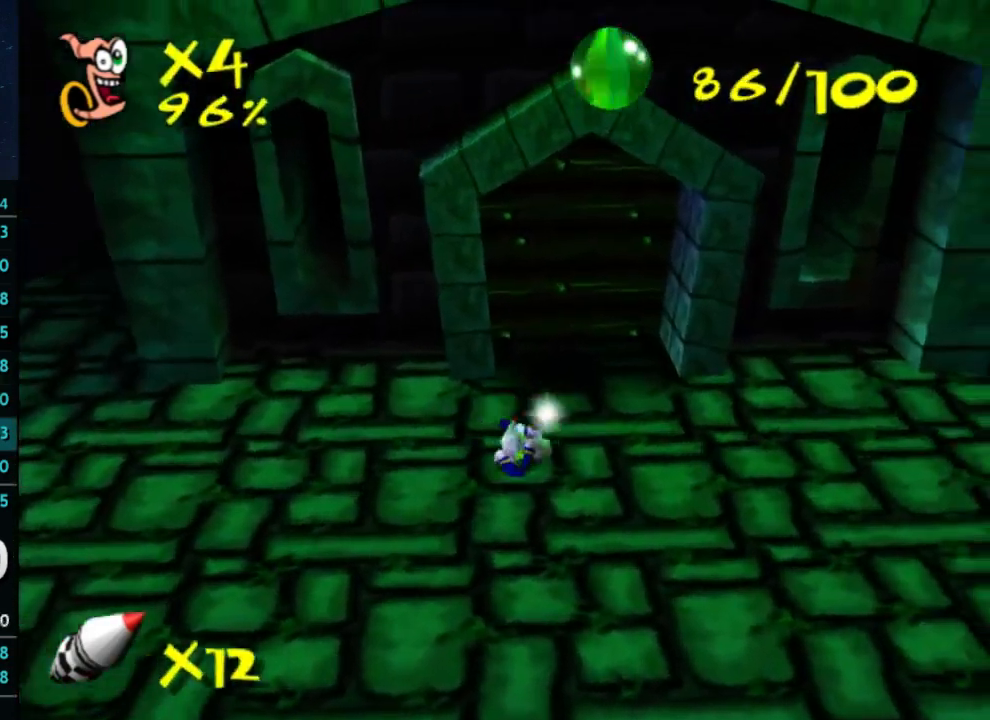
Gameplay with a controller (Xbox layout); each line is a JSON object with the inputs held at the frame after it. "button_events" lists button changes between this image and that frame as [ms after this image, input, new state], when the widget could be followed in between (sticks are given only as held states). Not read: L3 R3.
{"buttons": [], "left_stick": "up", "right_stick": "center", "button_events": [[33, "X", "up"]]}
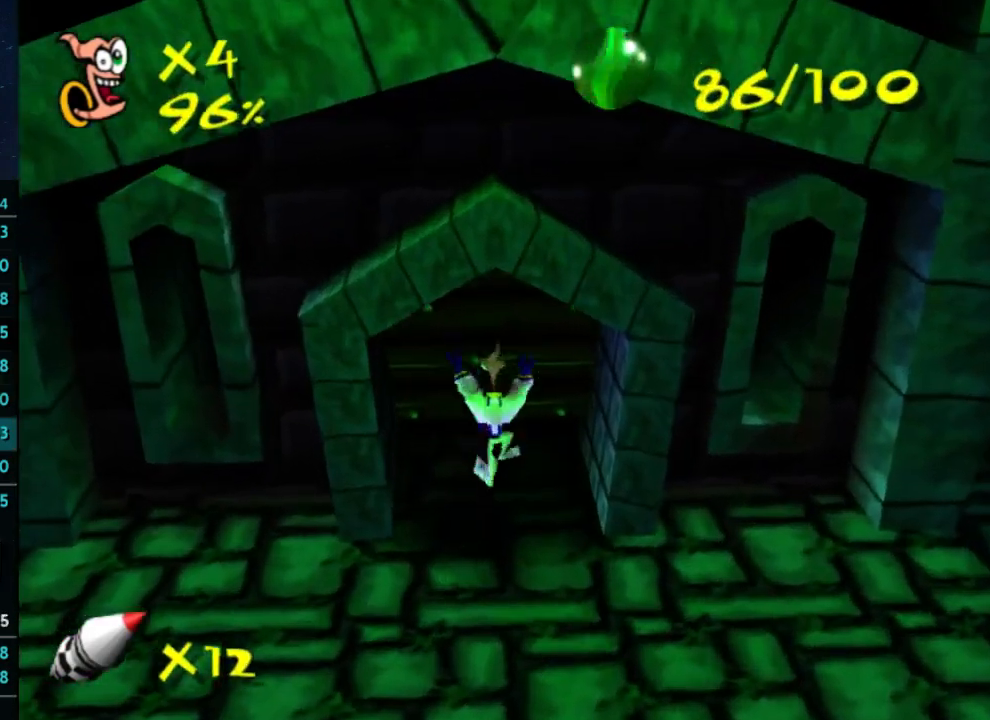
{"buttons": [], "left_stick": "up", "right_stick": "center", "button_events": [[233, "X", "down"], [500, "X", "up"]]}
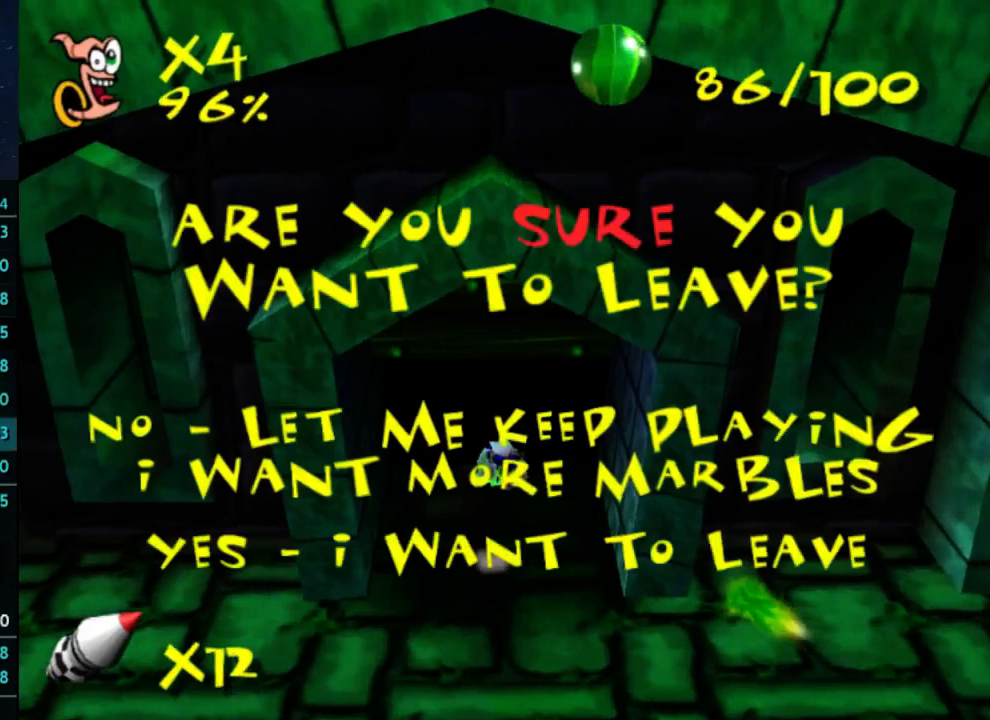
{"buttons": [], "left_stick": "center", "right_stick": "center", "button_events": [[367, "A", "down"], [467, "A", "up"]]}
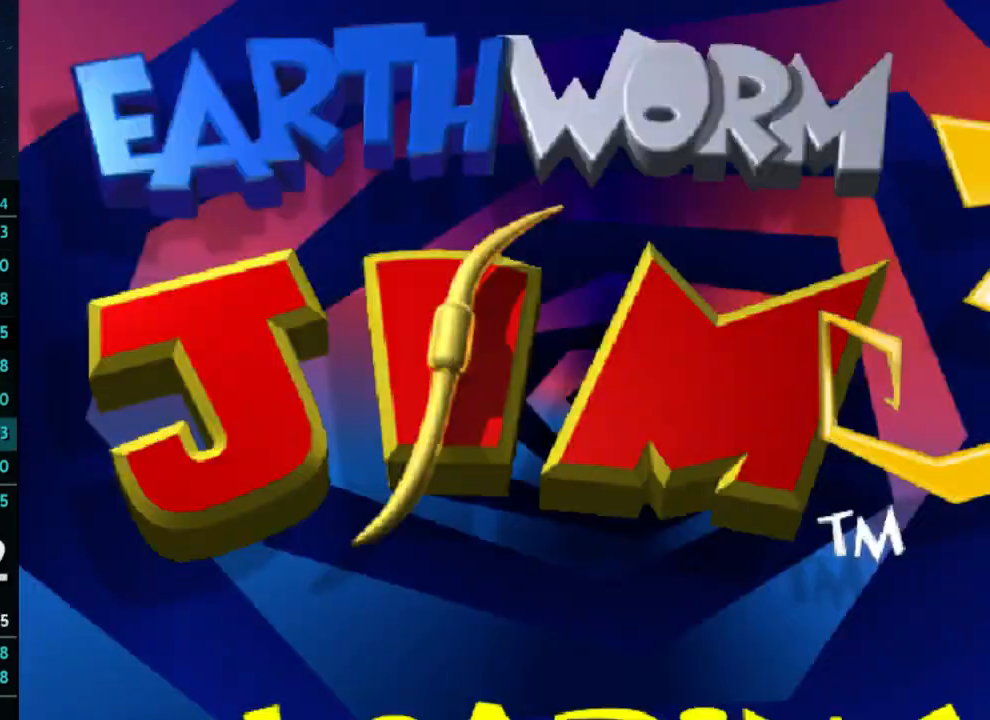
{"buttons": [], "left_stick": "down-right", "right_stick": "center", "button_events": []}
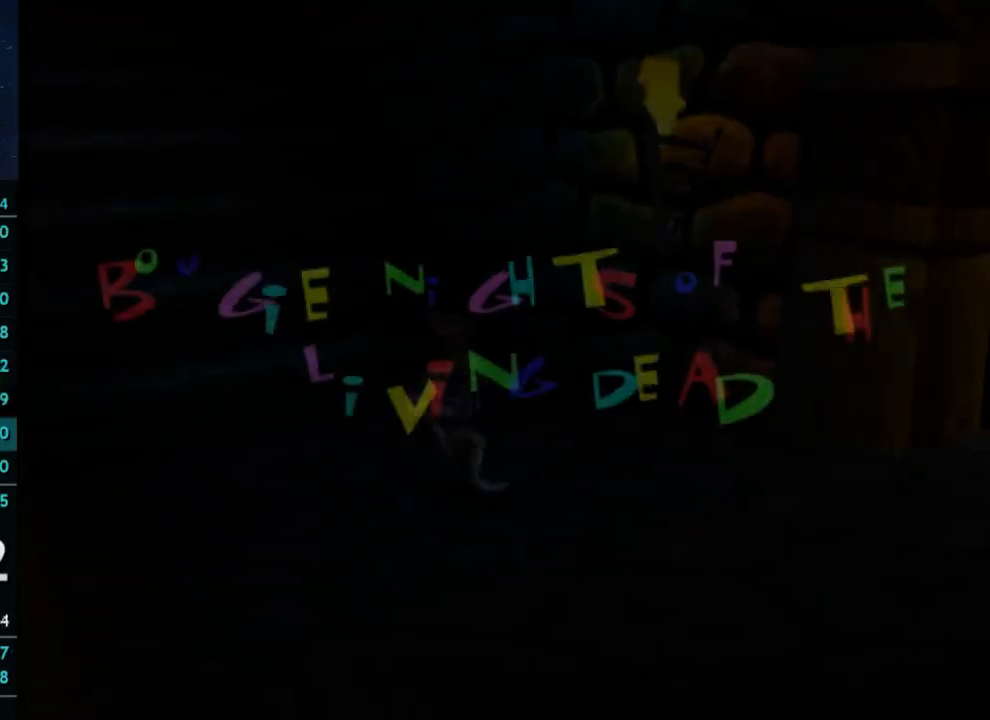
{"buttons": [], "left_stick": "down-right", "right_stick": "center", "button_events": []}
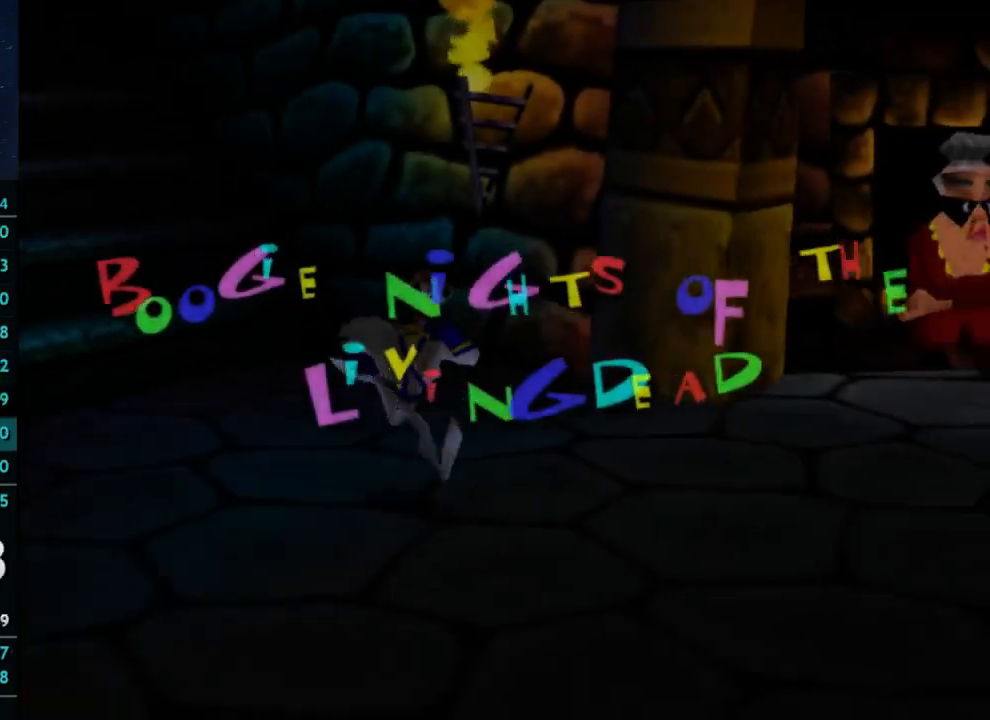
{"buttons": [], "left_stick": "down-right", "right_stick": "center", "button_events": []}
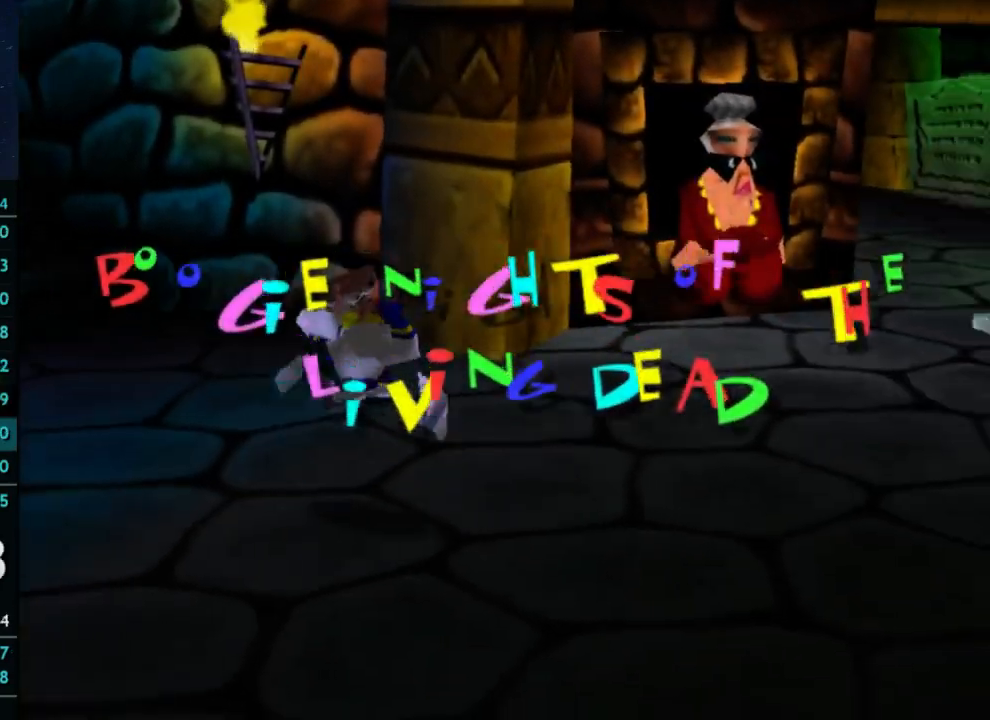
{"buttons": [], "left_stick": "down-right", "right_stick": "center", "button_events": []}
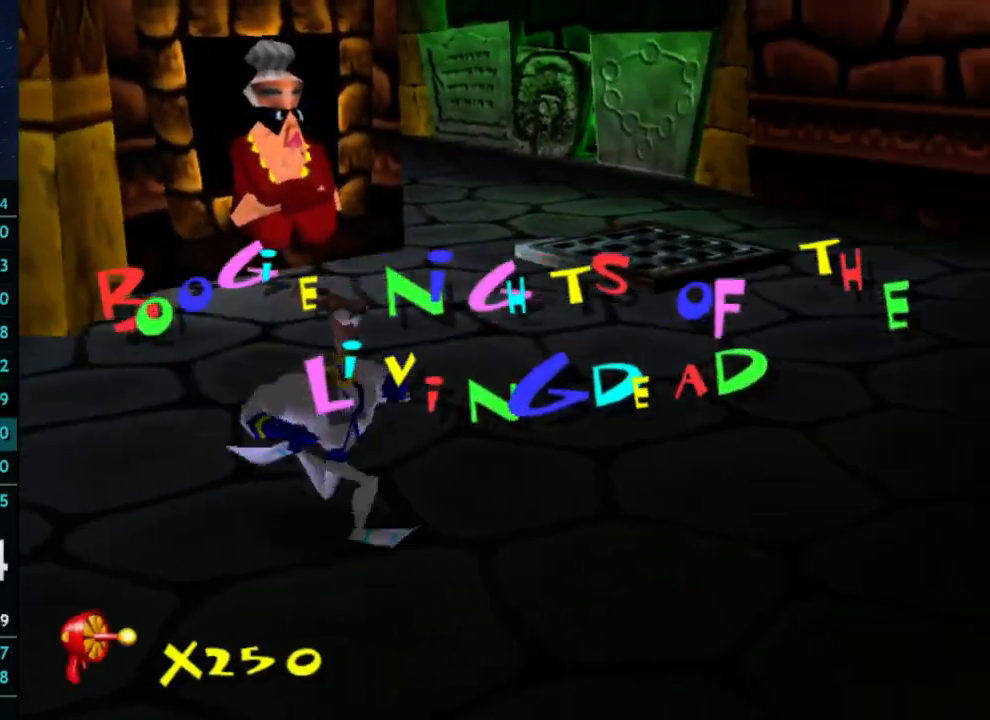
{"buttons": [], "left_stick": "up-right", "right_stick": "center", "button_events": [[333, "A", "down"], [400, "A", "up"]]}
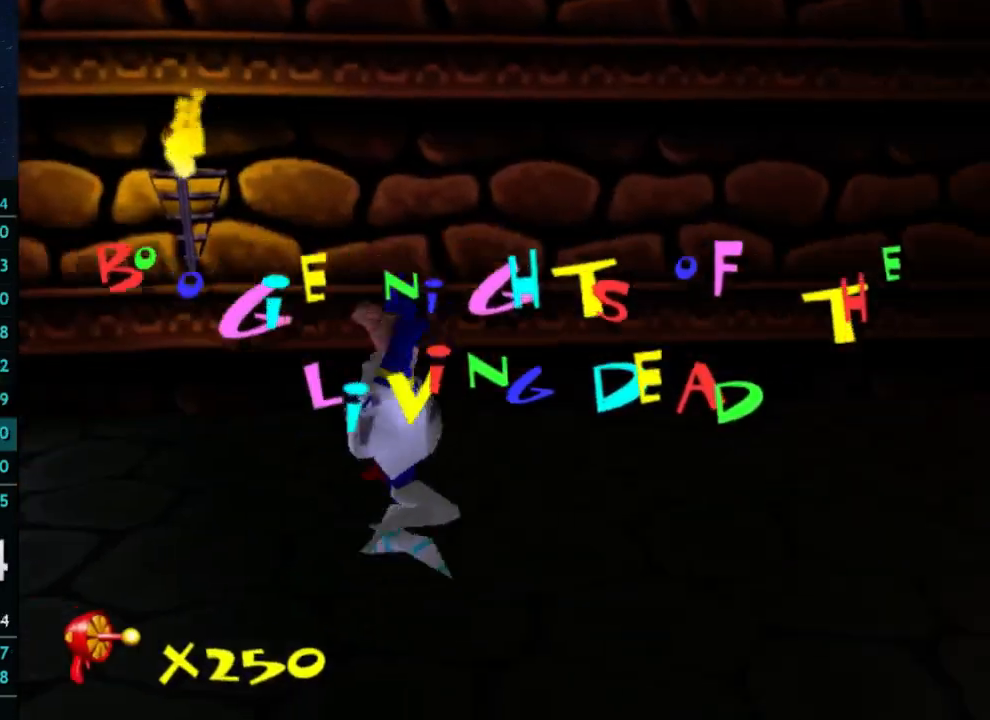
{"buttons": [], "left_stick": "up-right", "right_stick": "center", "button_events": [[267, "X", "down"], [367, "X", "up"]]}
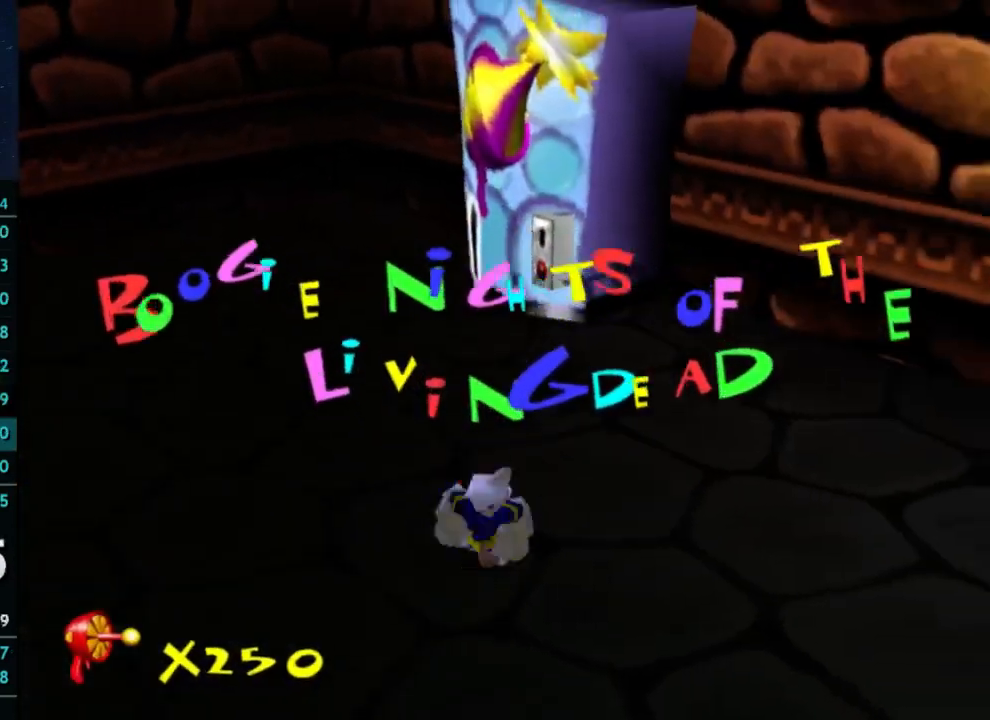
{"buttons": [], "left_stick": "up", "right_stick": "center", "button_events": [[200, "A", "down"], [300, "A", "up"]]}
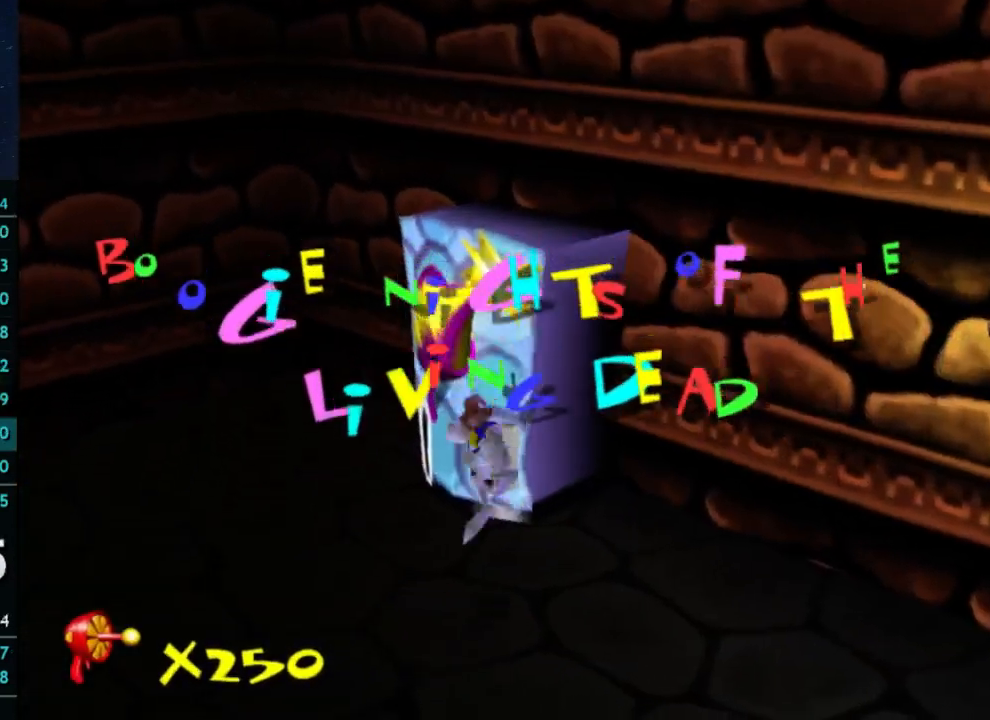
{"buttons": [], "left_stick": "up", "right_stick": "center", "button_events": [[167, "Y", "down"], [333, "Y", "up"]]}
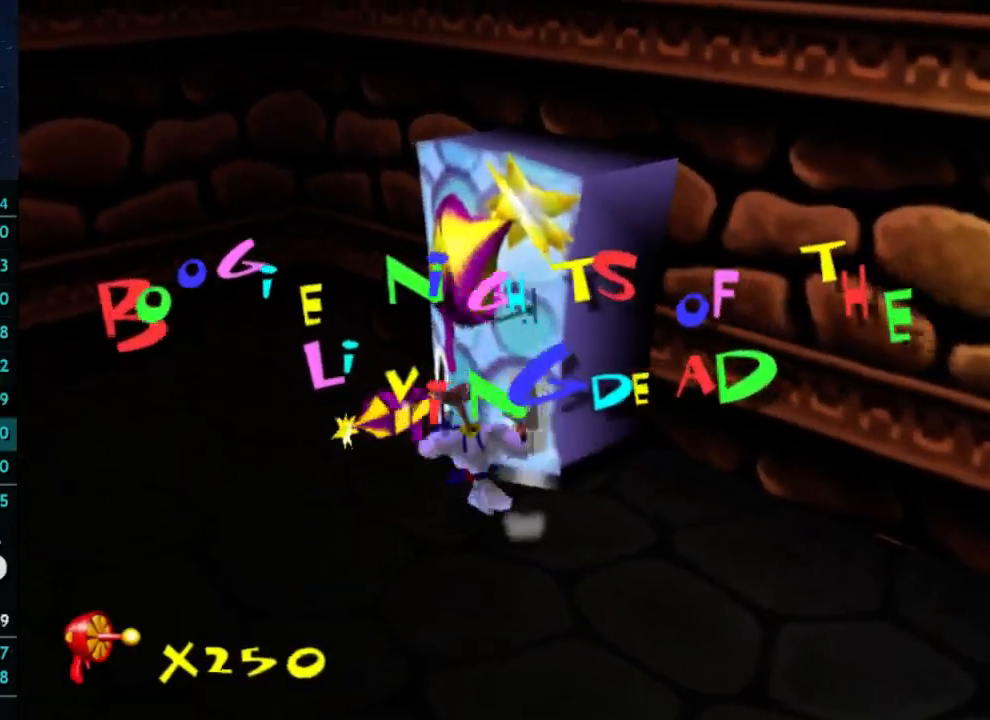
{"buttons": [], "left_stick": "left", "right_stick": "center", "button_events": []}
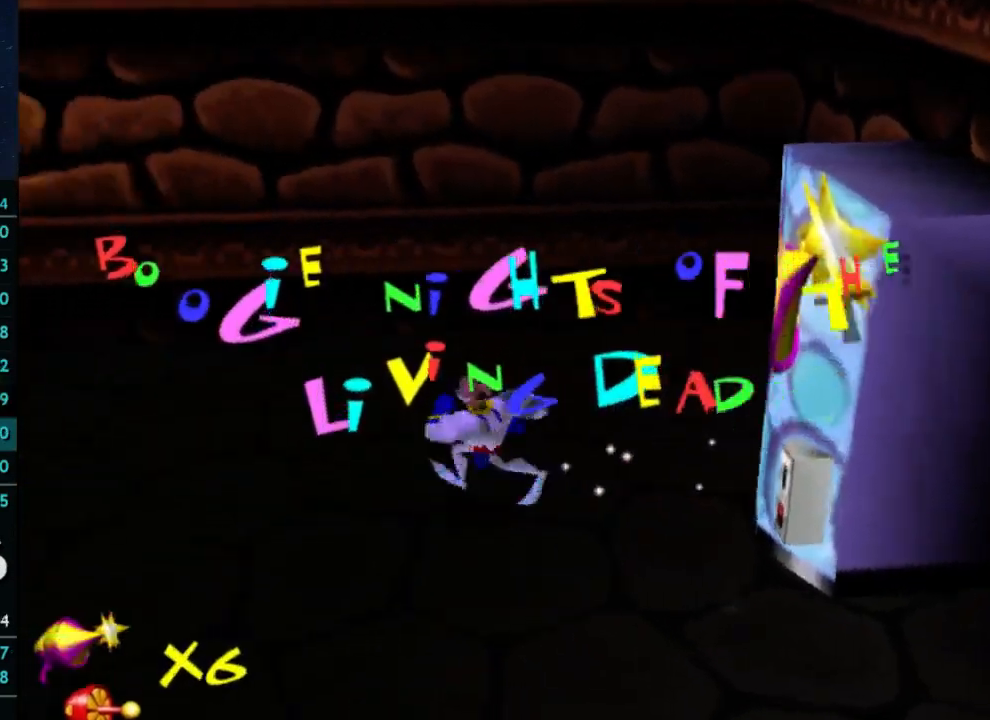
{"buttons": [], "left_stick": "left", "right_stick": "center", "button_events": [[133, "X", "down"], [200, "X", "up"]]}
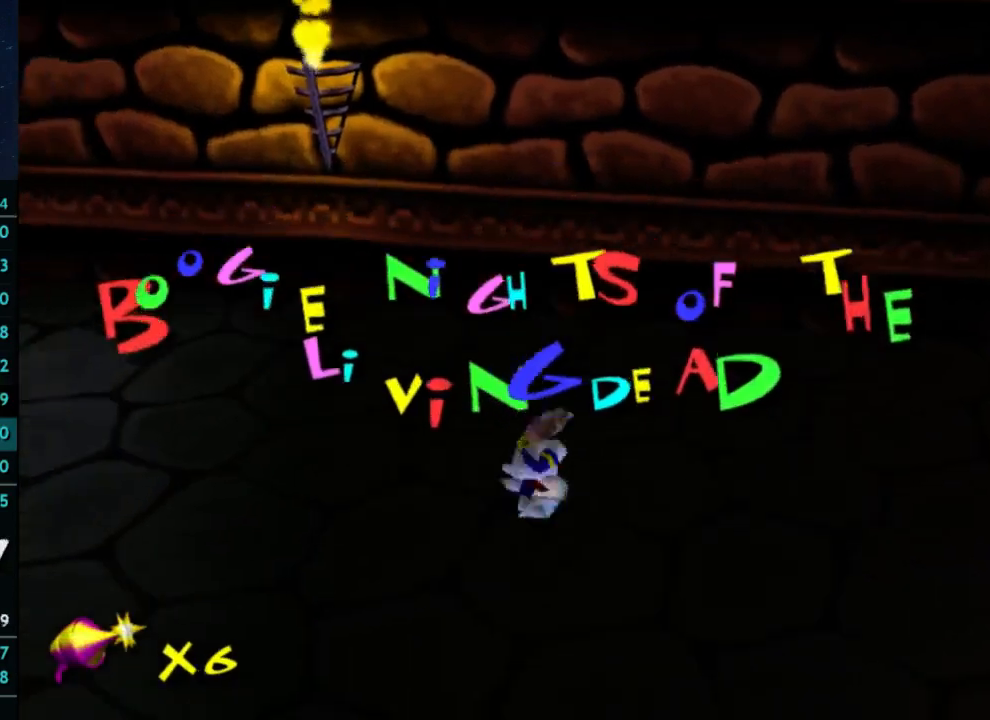
{"buttons": [], "left_stick": "up-left", "right_stick": "center", "button_events": []}
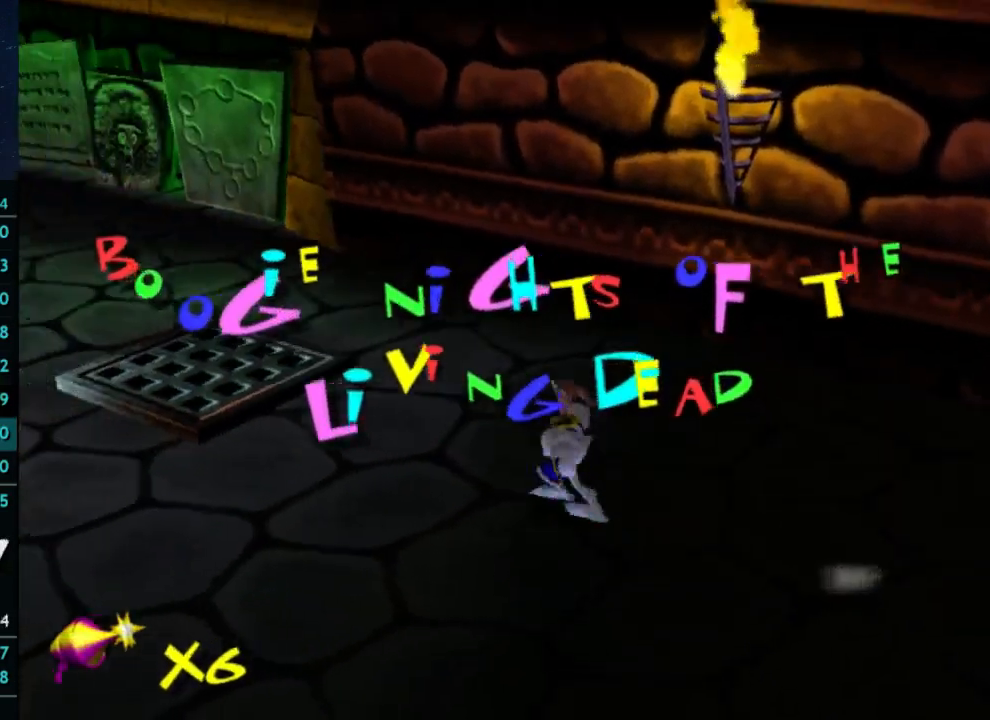
{"buttons": [], "left_stick": "up-left", "right_stick": "center", "button_events": [[200, "X", "down"], [300, "X", "up"]]}
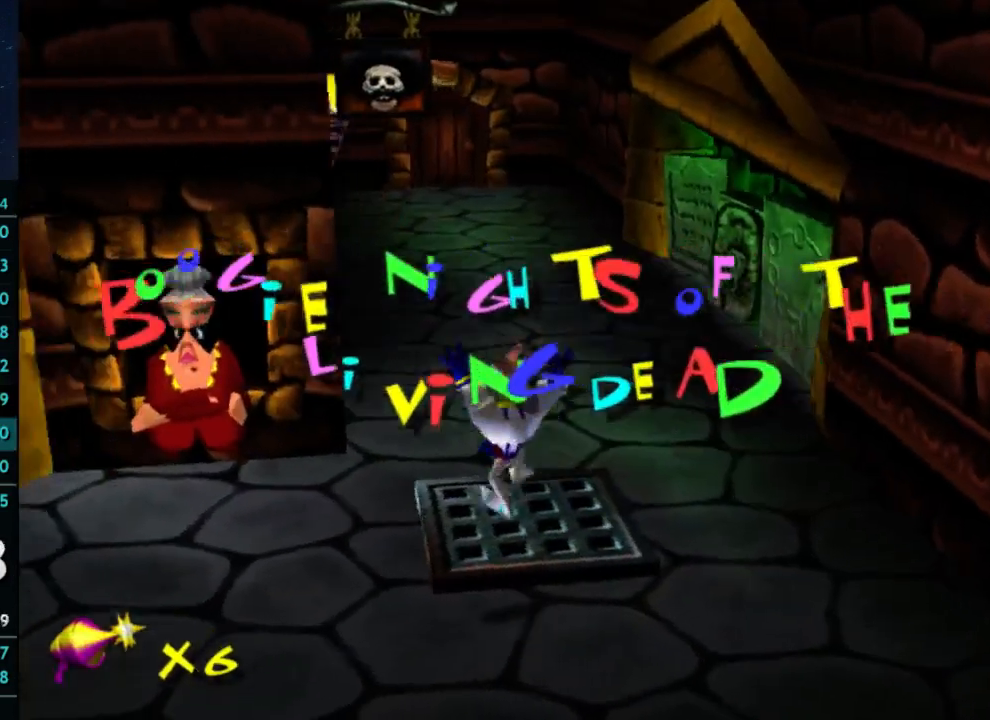
{"buttons": [], "left_stick": "up-right", "right_stick": "center", "button_events": [[167, "X", "down"], [233, "X", "up"]]}
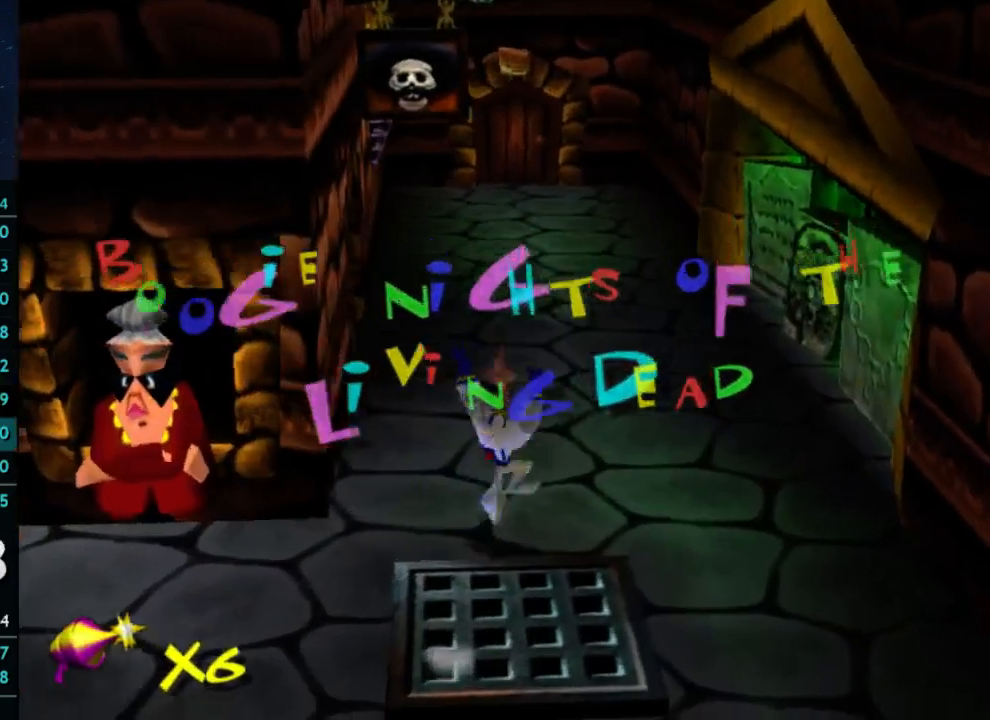
{"buttons": [], "left_stick": "up", "right_stick": "center", "button_events": []}
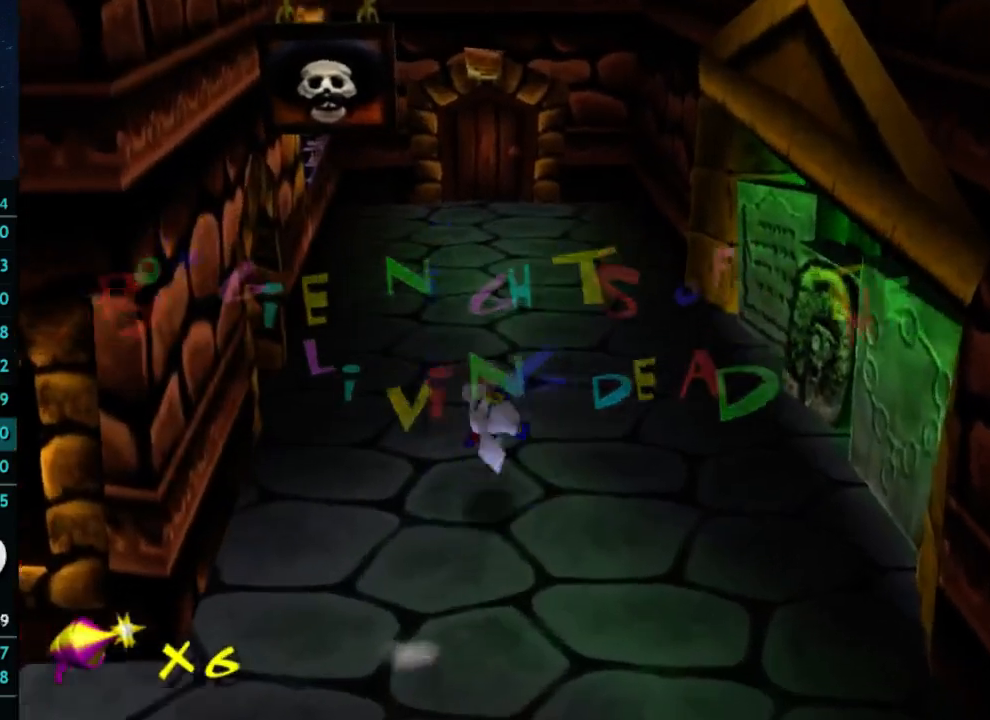
{"buttons": [], "left_stick": "up", "right_stick": "center", "button_events": [[433, "X", "down"], [500, "X", "up"]]}
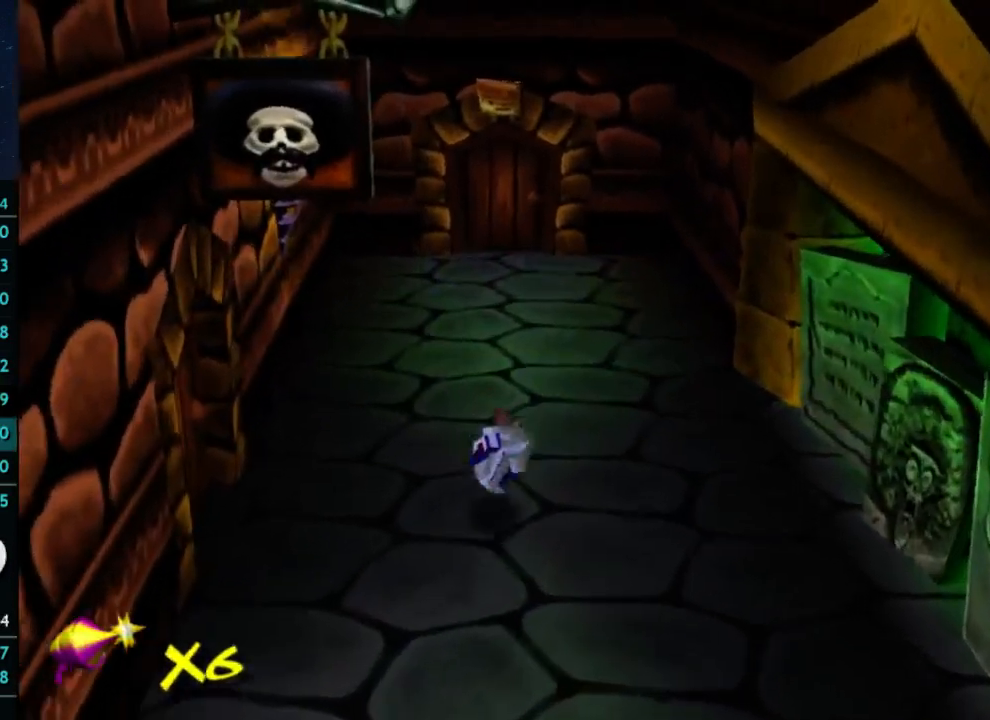
{"buttons": [], "left_stick": "up", "right_stick": "center", "button_events": []}
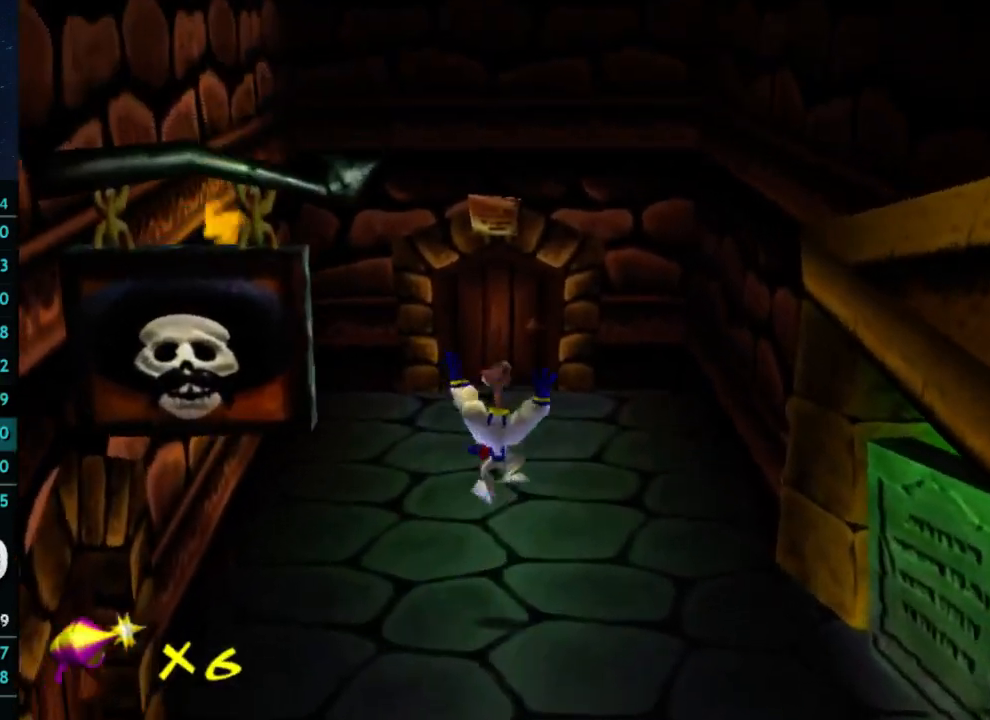
{"buttons": [], "left_stick": "up", "right_stick": "center", "button_events": [[167, "X", "down"], [233, "X", "up"]]}
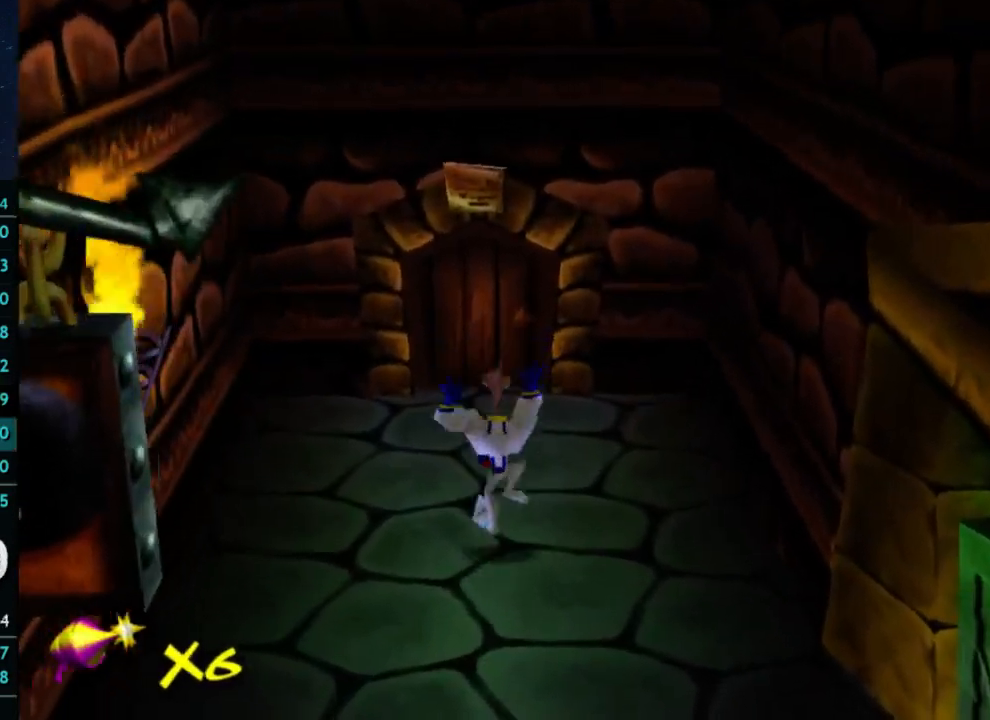
{"buttons": ["A", "X"], "left_stick": "up", "right_stick": "center", "button_events": [[500, "A", "down"], [500, "X", "down"]]}
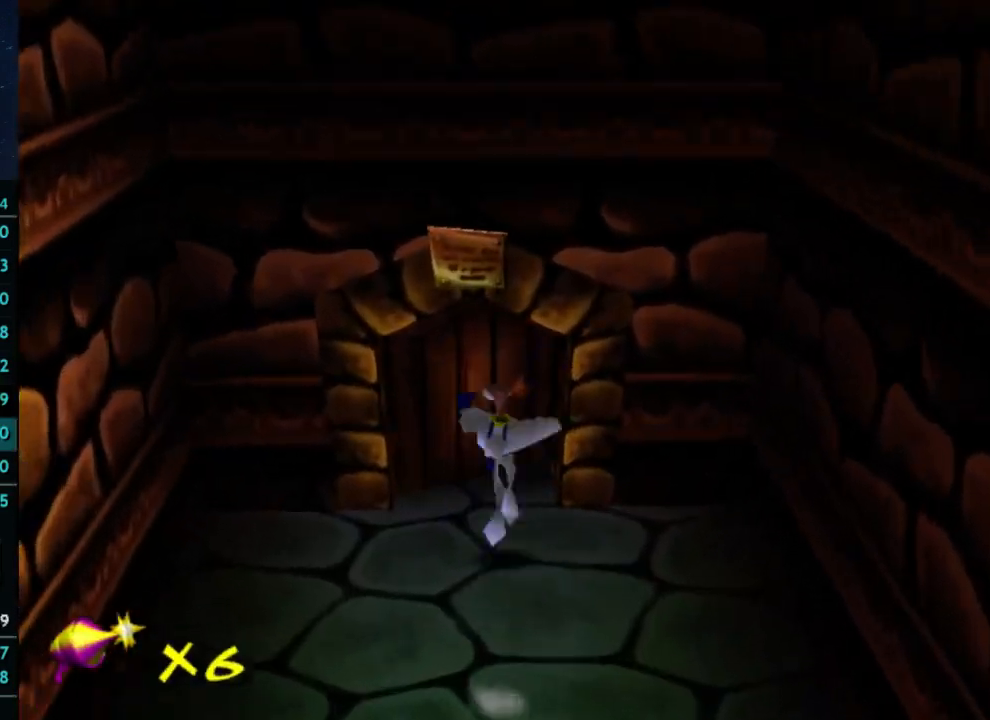
{"buttons": [], "left_stick": "up", "right_stick": "center", "button_events": [[67, "A", "up"], [67, "X", "up"], [400, "X", "down"], [500, "X", "up"]]}
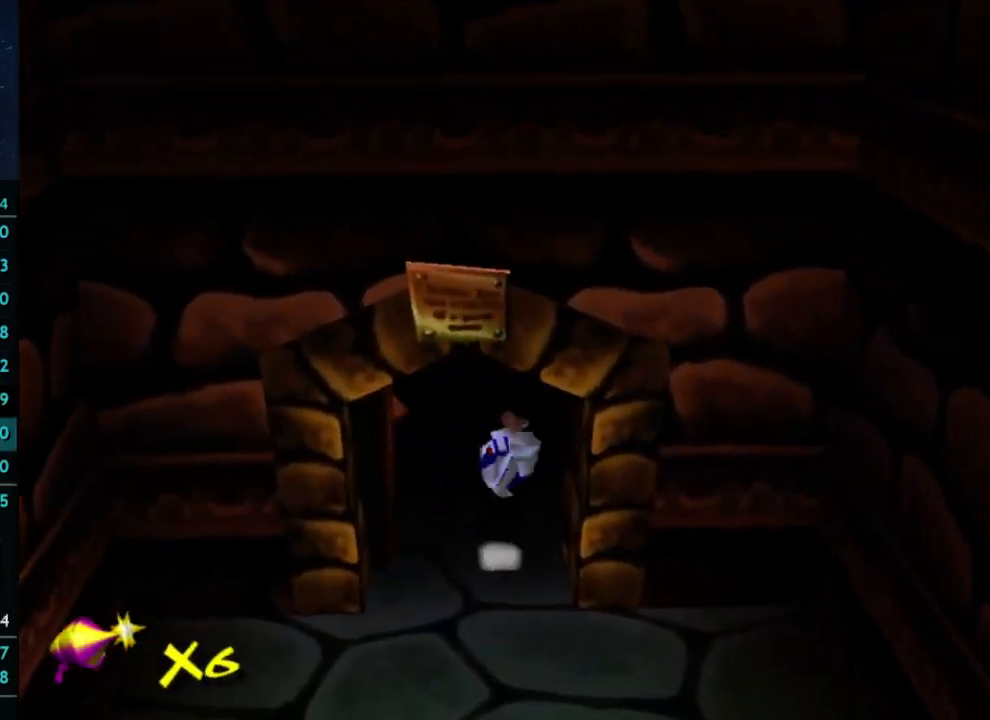
{"buttons": [], "left_stick": "center", "right_stick": "center", "button_events": [[67, "X", "down"], [167, "X", "up"]]}
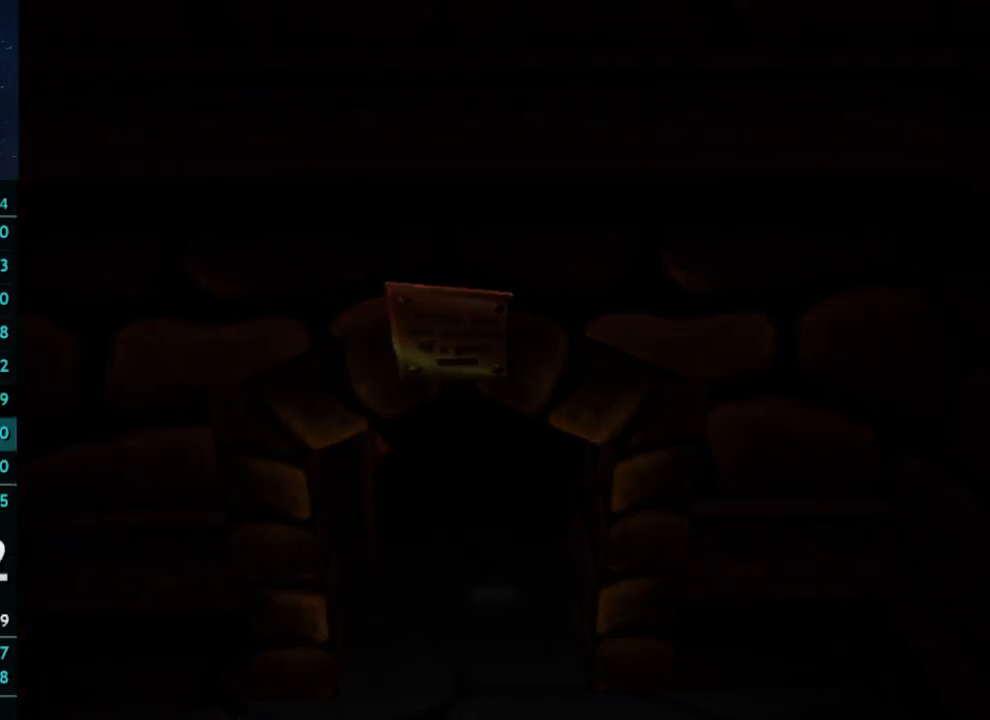
{"buttons": [], "left_stick": "center", "right_stick": "center", "button_events": []}
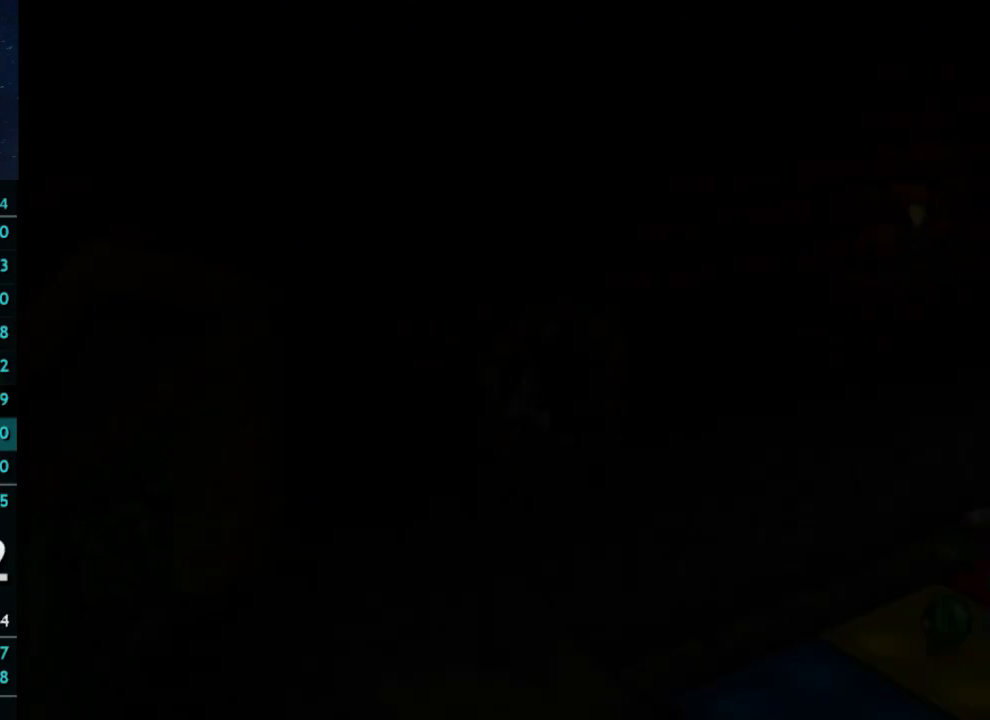
{"buttons": [], "left_stick": "center", "right_stick": "center", "button_events": []}
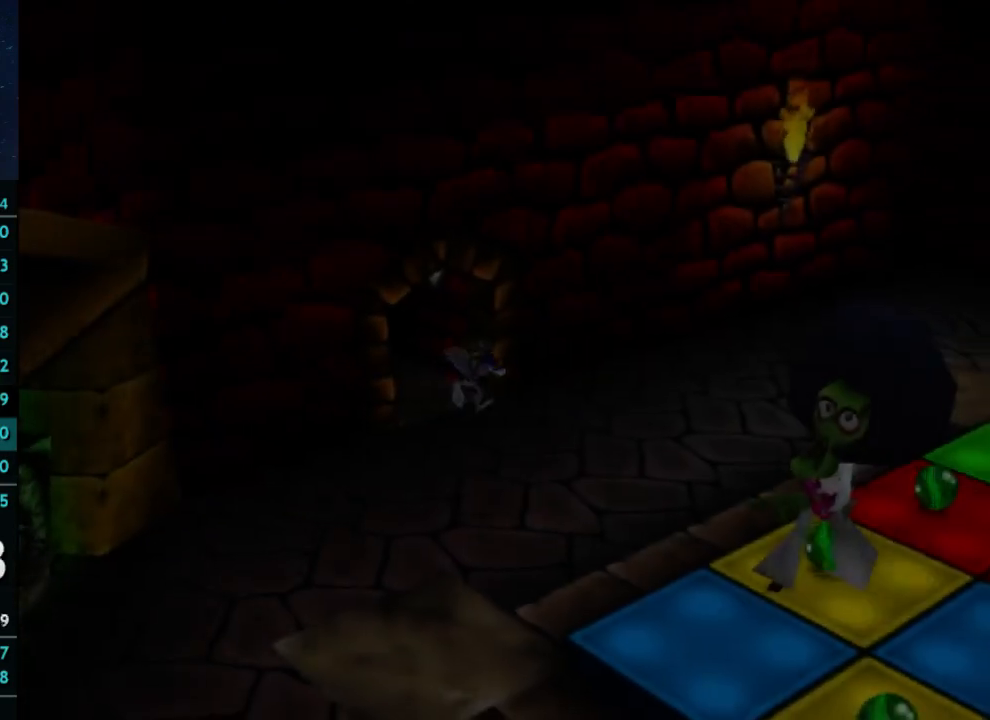
{"buttons": [], "left_stick": "right", "right_stick": "center", "button_events": []}
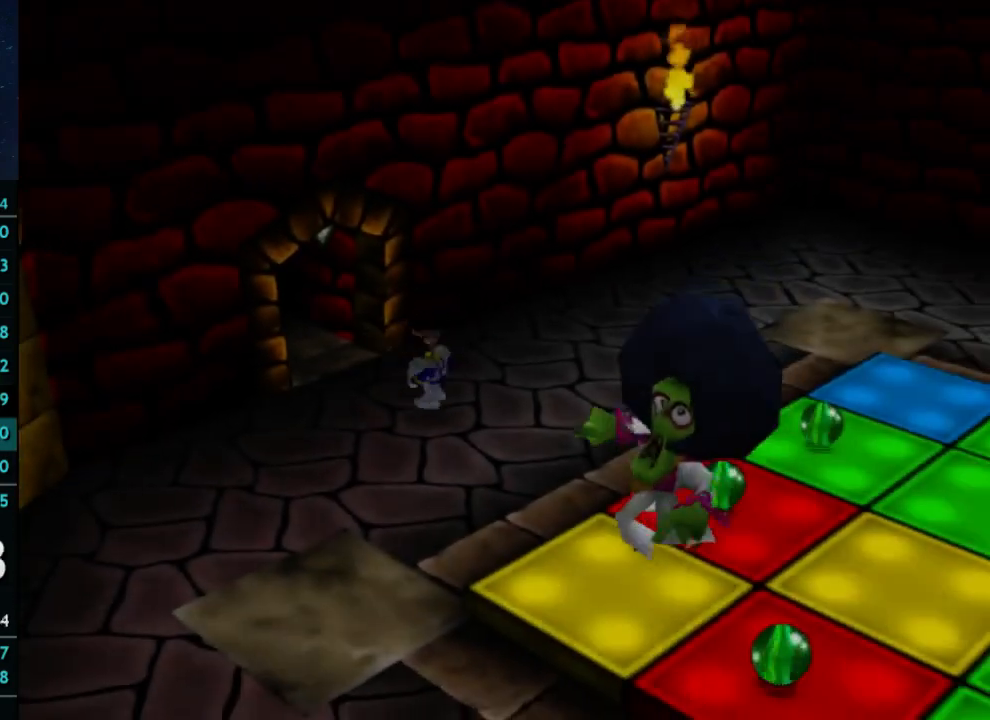
{"buttons": [], "left_stick": "right", "right_stick": "center", "button_events": []}
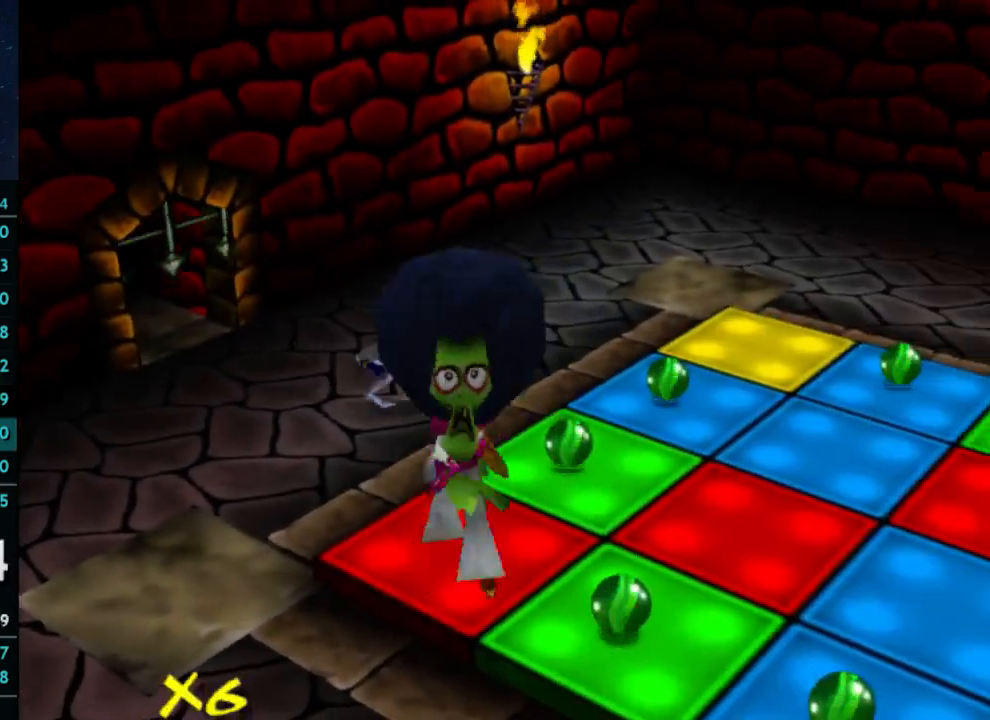
{"buttons": [], "left_stick": "right", "right_stick": "center", "button_events": [[200, "A", "down"], [200, "X", "down"], [267, "X", "up"], [300, "A", "up"]]}
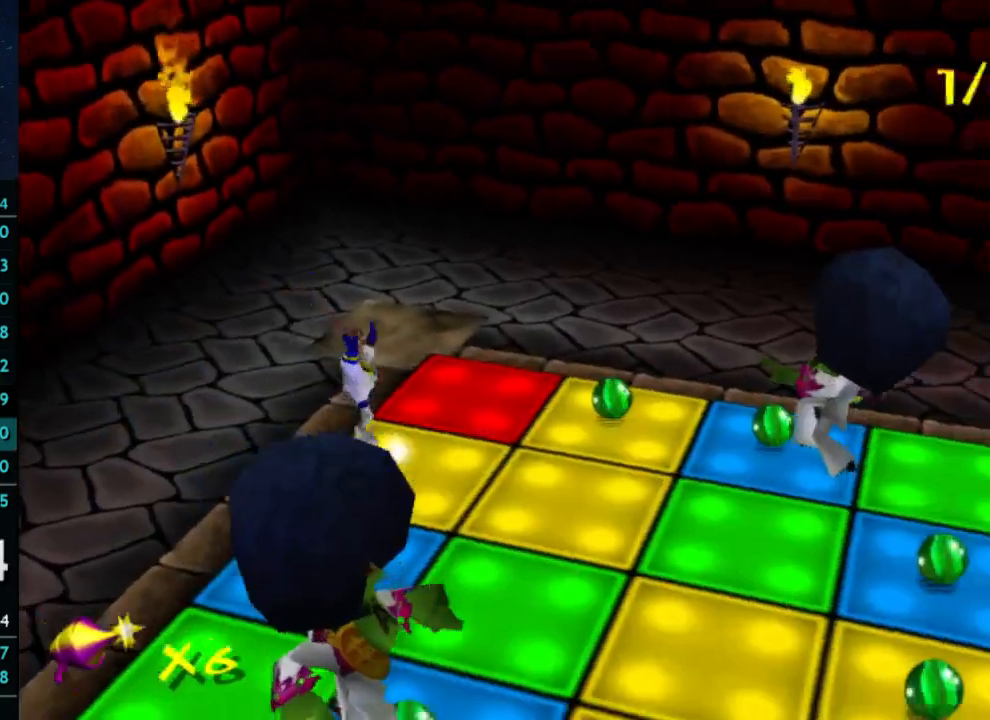
{"buttons": [], "left_stick": "down-left", "right_stick": "center", "button_events": []}
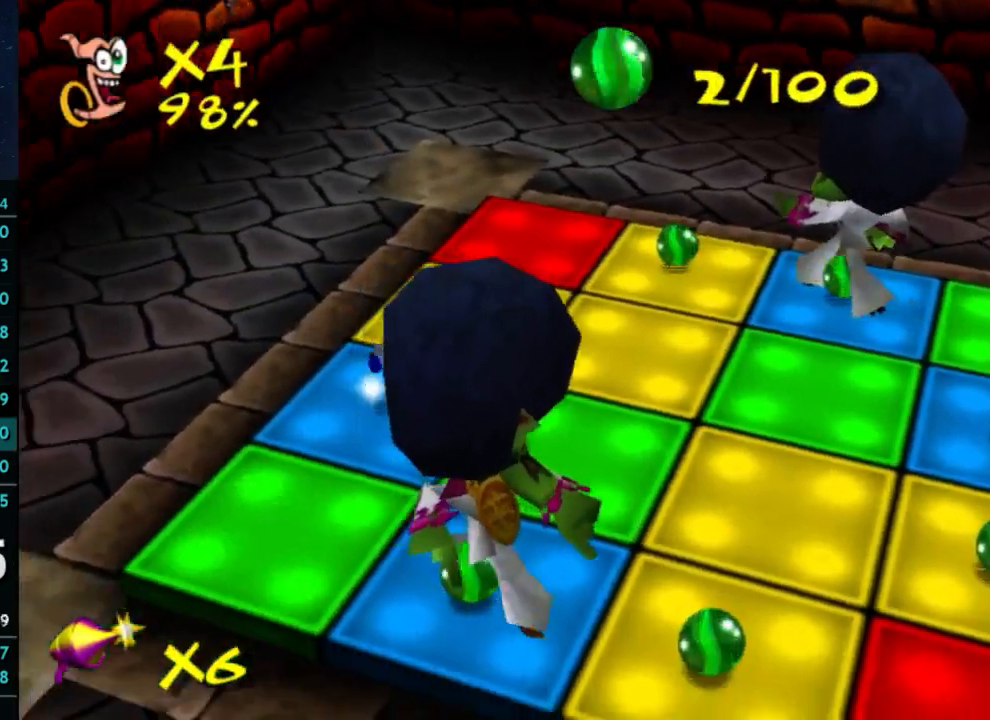
{"buttons": [], "left_stick": "down-right", "right_stick": "center", "button_events": []}